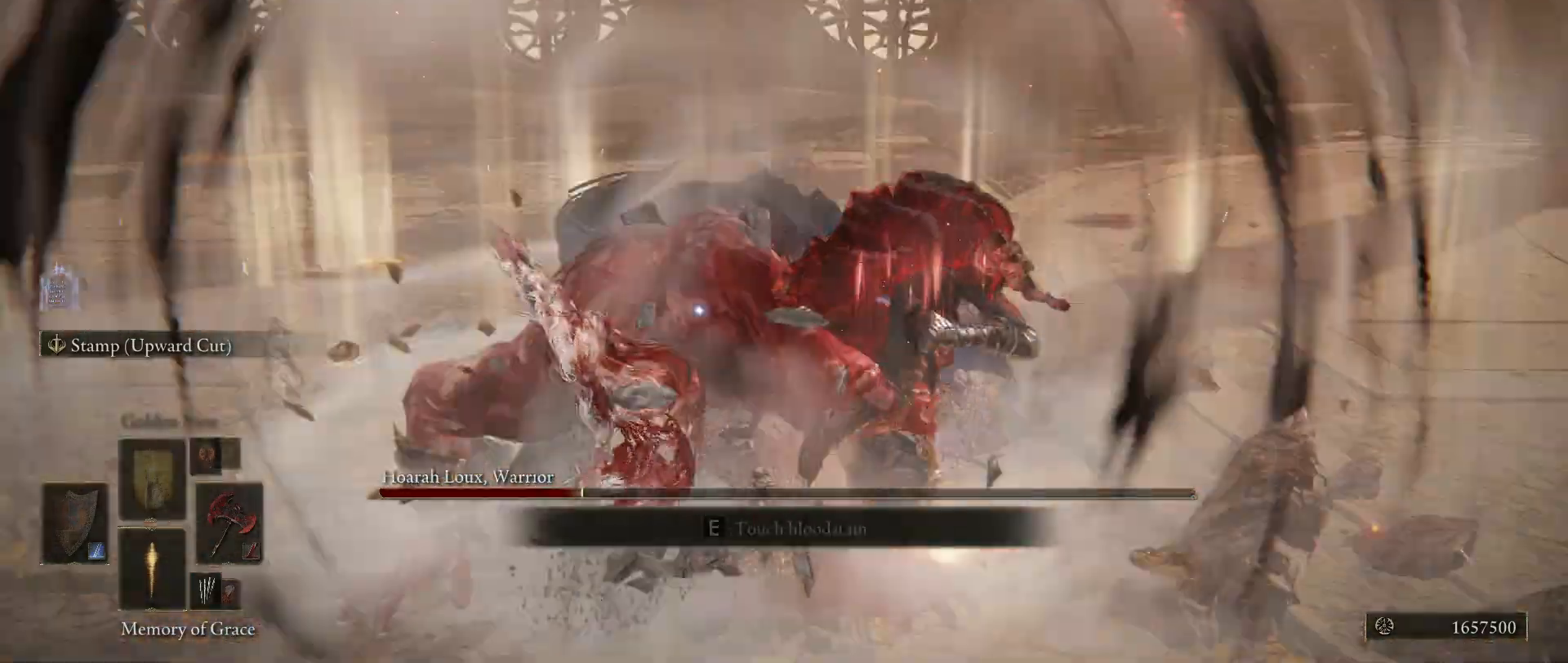
Gameplay with keyboard and mouse; each line is a JSON object with the keys and mouse buttons held at the frame after it. "events" lists presses ("down") and releases ("up") of "1", "2", "3", "4", "5", "a", "alt", "c", "caps_lock", "ctrl", "d", "e", "f", "g", "q", "r", "s", "shift", "space", "t", "tab", "v", "w", "x", "z", "mouse_left", "mouse_wheel" and "mouse_right" between this image and that frame as [ms after this image, input, new state], when the widget could be followed in between. "mouse_left", "mouse_wheel", "mouse_right" = the "left", "wheel", "right" buttons of the "mouse" list. No other keys are recorded. "wheel" means that the mouse wheel is clicked or scrolled. Not read: mouse_move.
{"keys": [], "mouse": [], "events": [[300, "w", "up"]]}
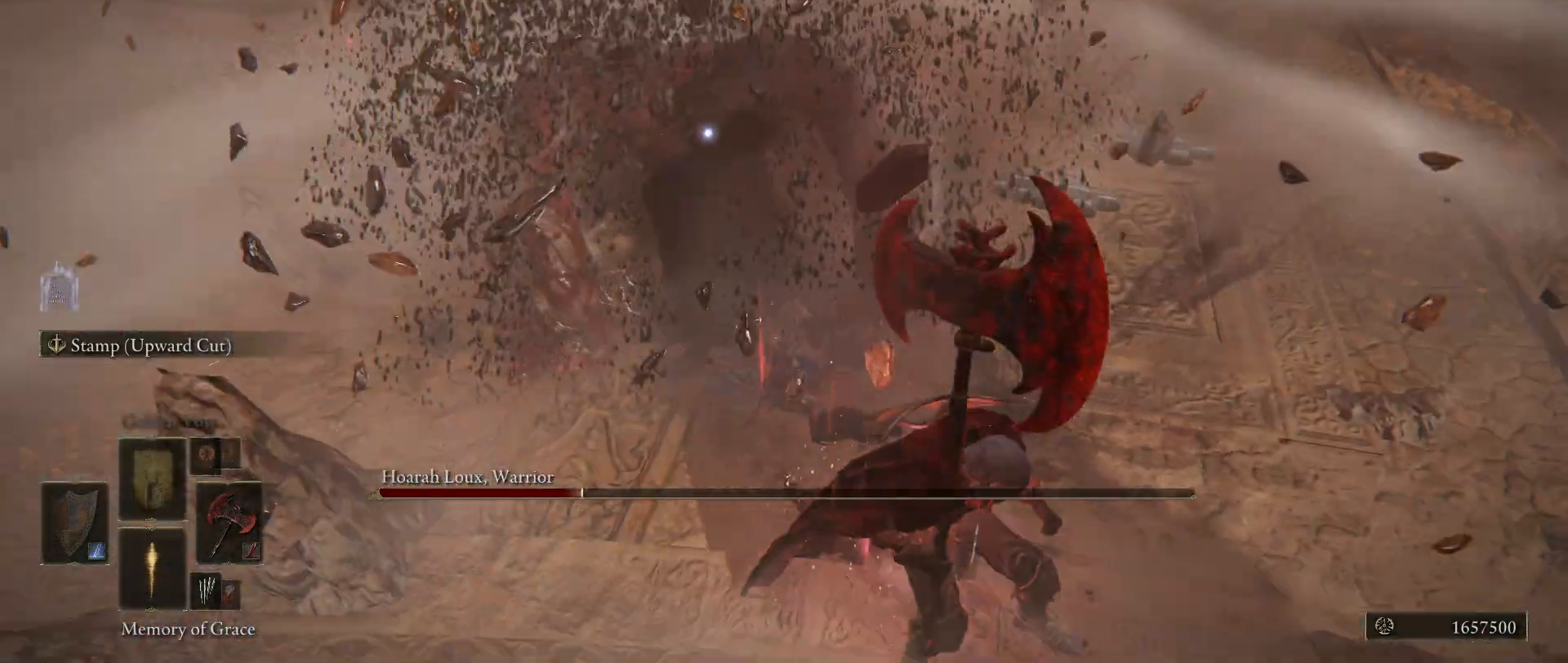
{"keys": [], "mouse": [], "events": []}
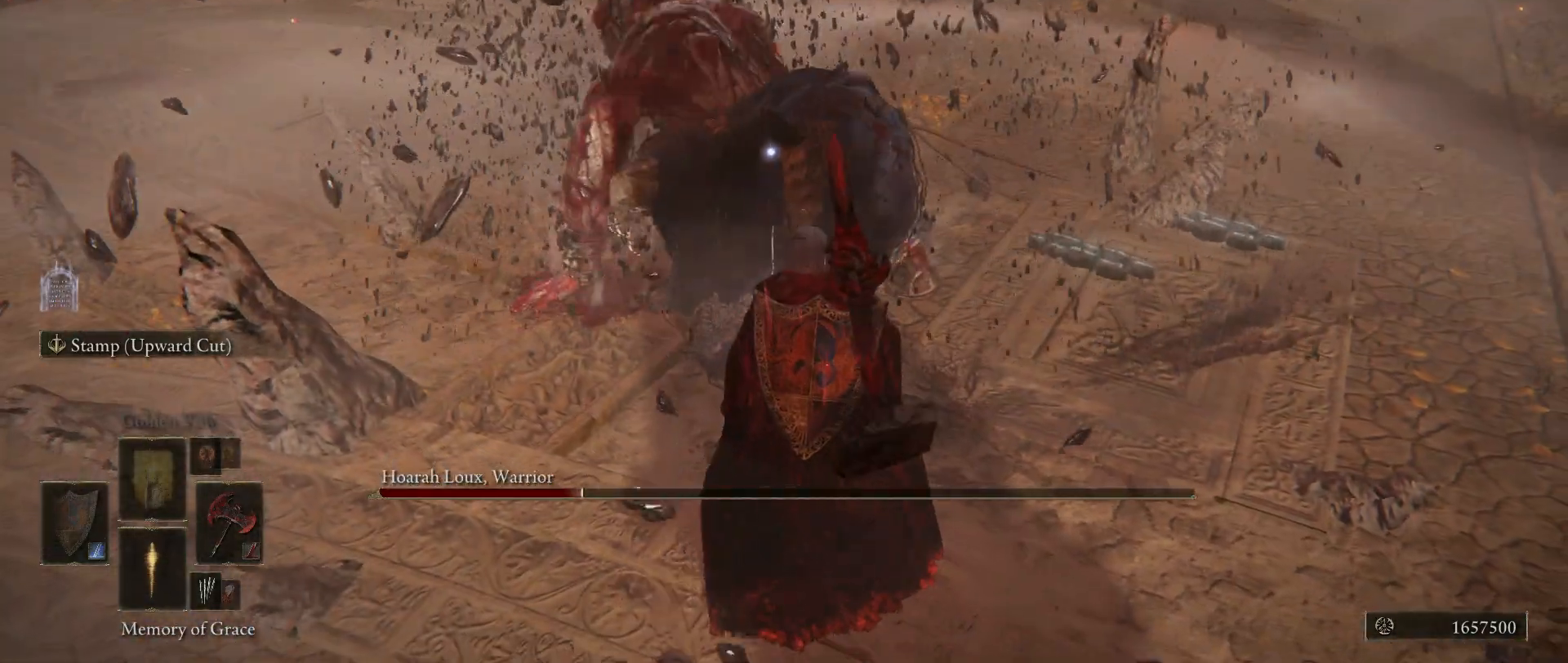
{"keys": [], "mouse": [], "events": []}
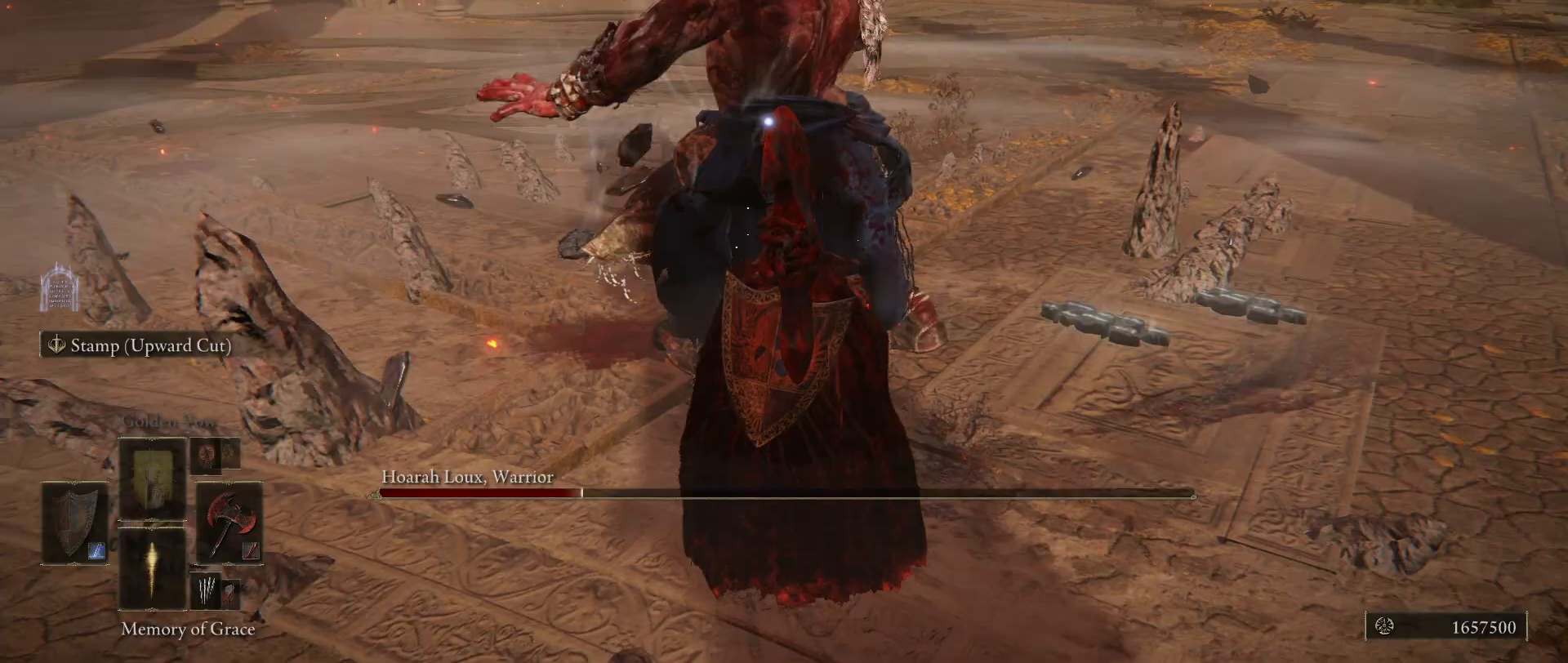
{"keys": ["w"], "mouse": [], "events": [[67, "w", "down"], [150, "space", "down"], [400, "space", "up"]]}
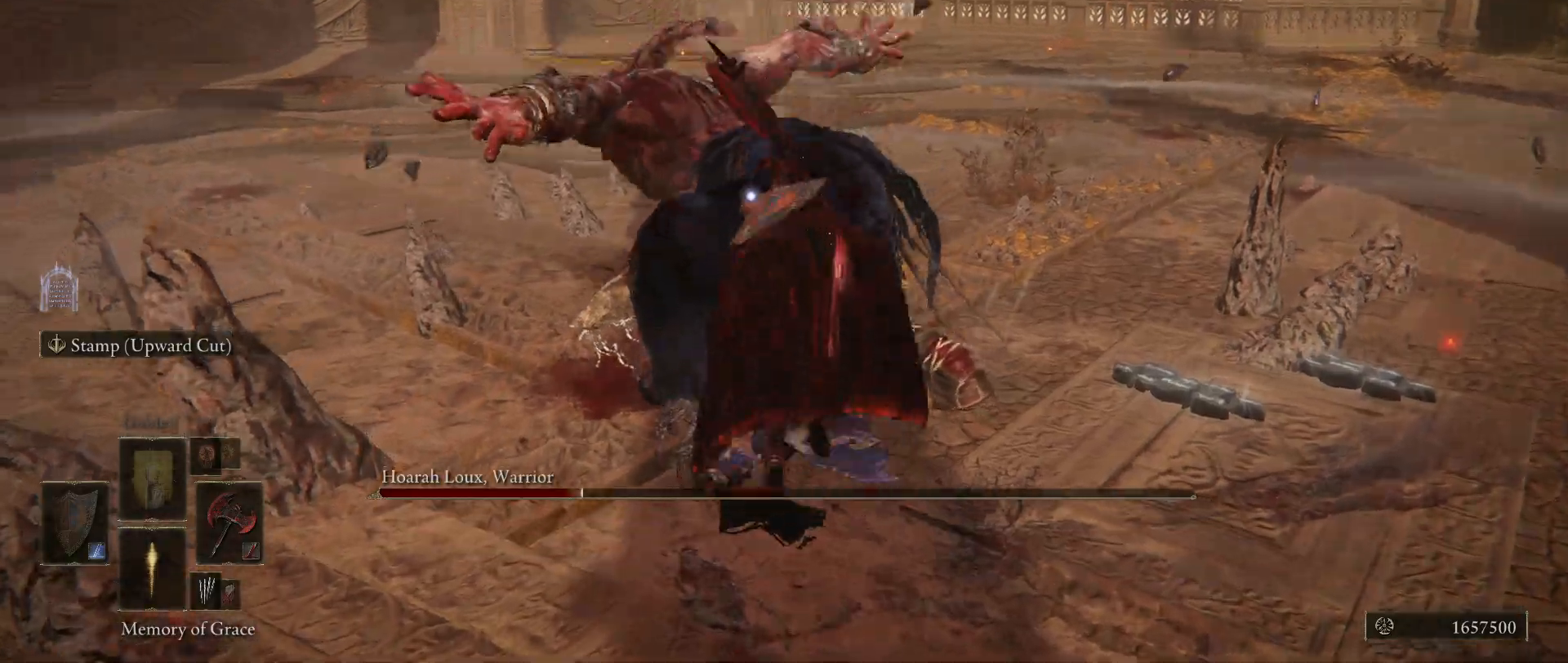
{"keys": ["w"], "mouse": [], "events": []}
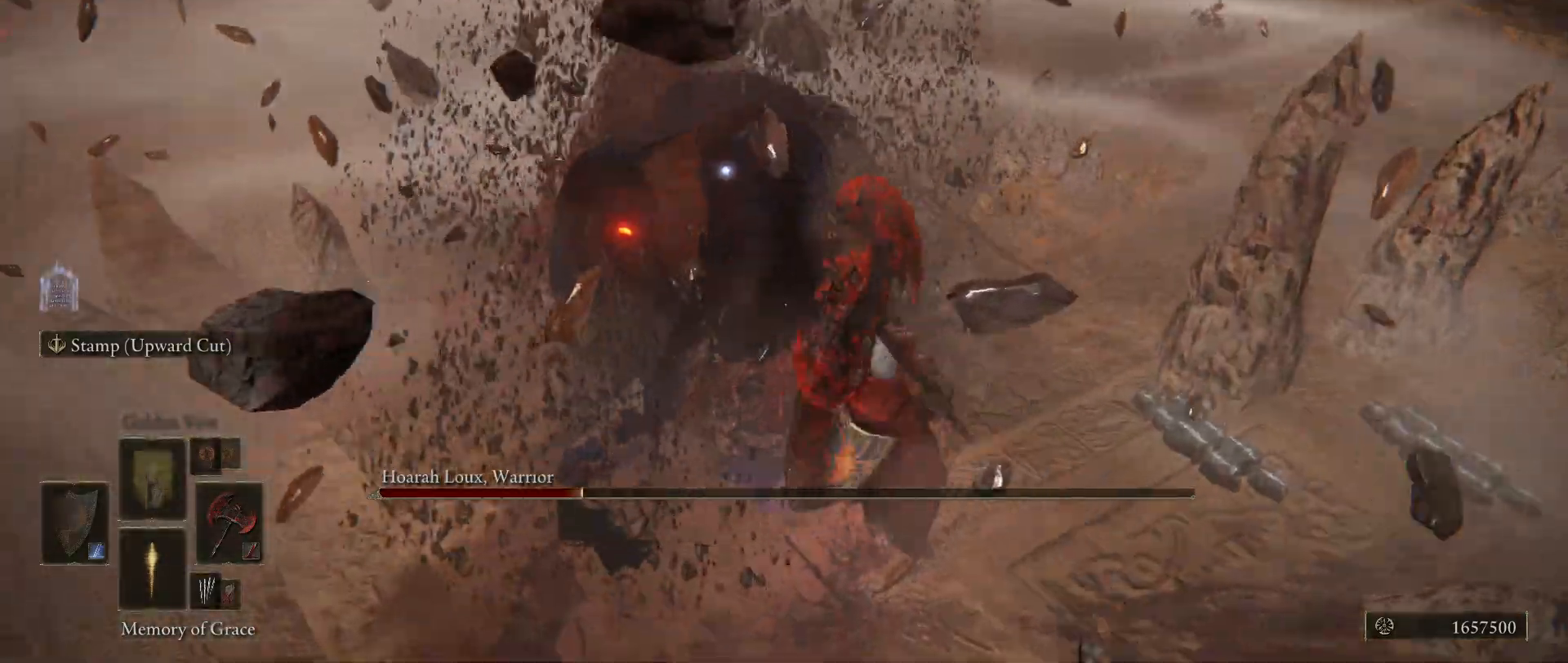
{"keys": ["shift"], "mouse": ["left", "right"], "events": [[50, "shift", "down"], [134, "mouse_right", "down"], [134, "w", "up"], [384, "mouse_left", "down"]]}
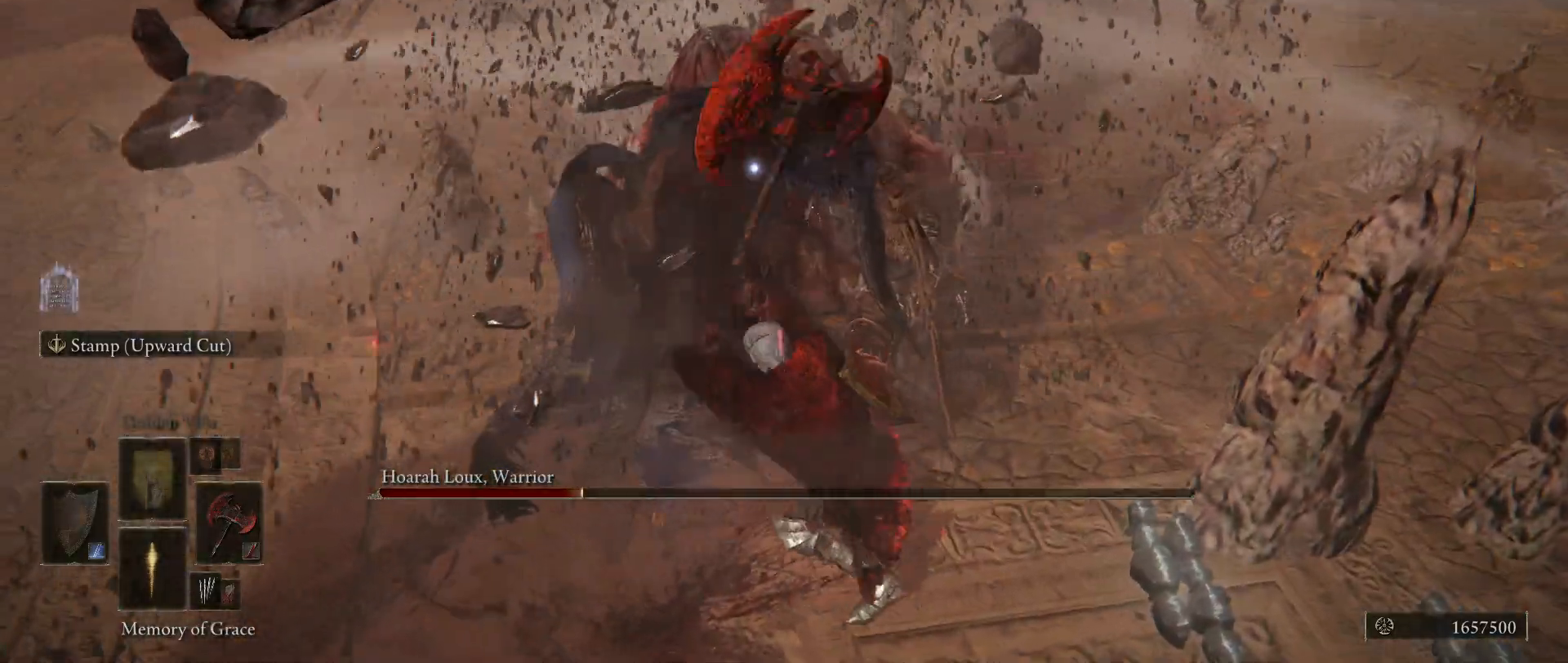
{"keys": ["shift"], "mouse": ["right"], "events": [[67, "mouse_left", "up"], [100, "mouse_left", "down"], [250, "mouse_left", "up"]]}
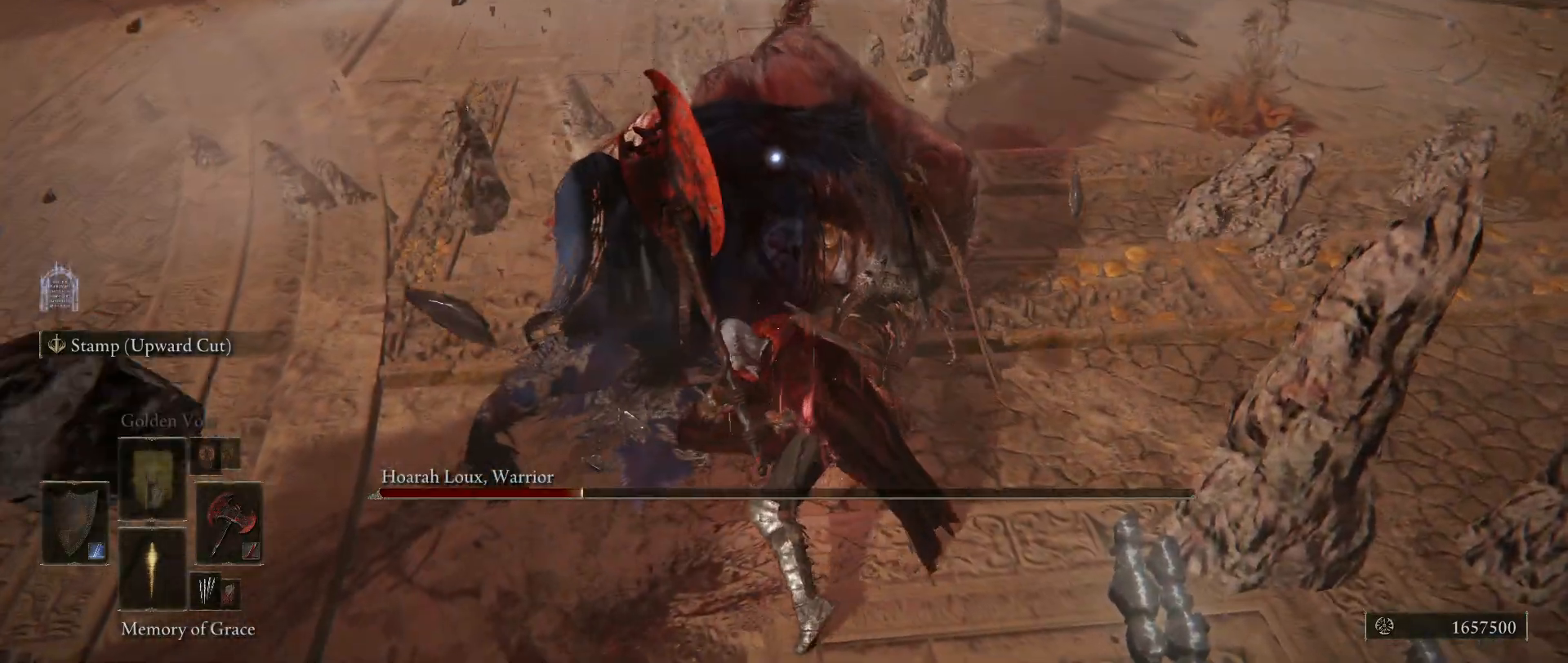
{"keys": ["shift"], "mouse": [], "events": [[417, "mouse_right", "up"]]}
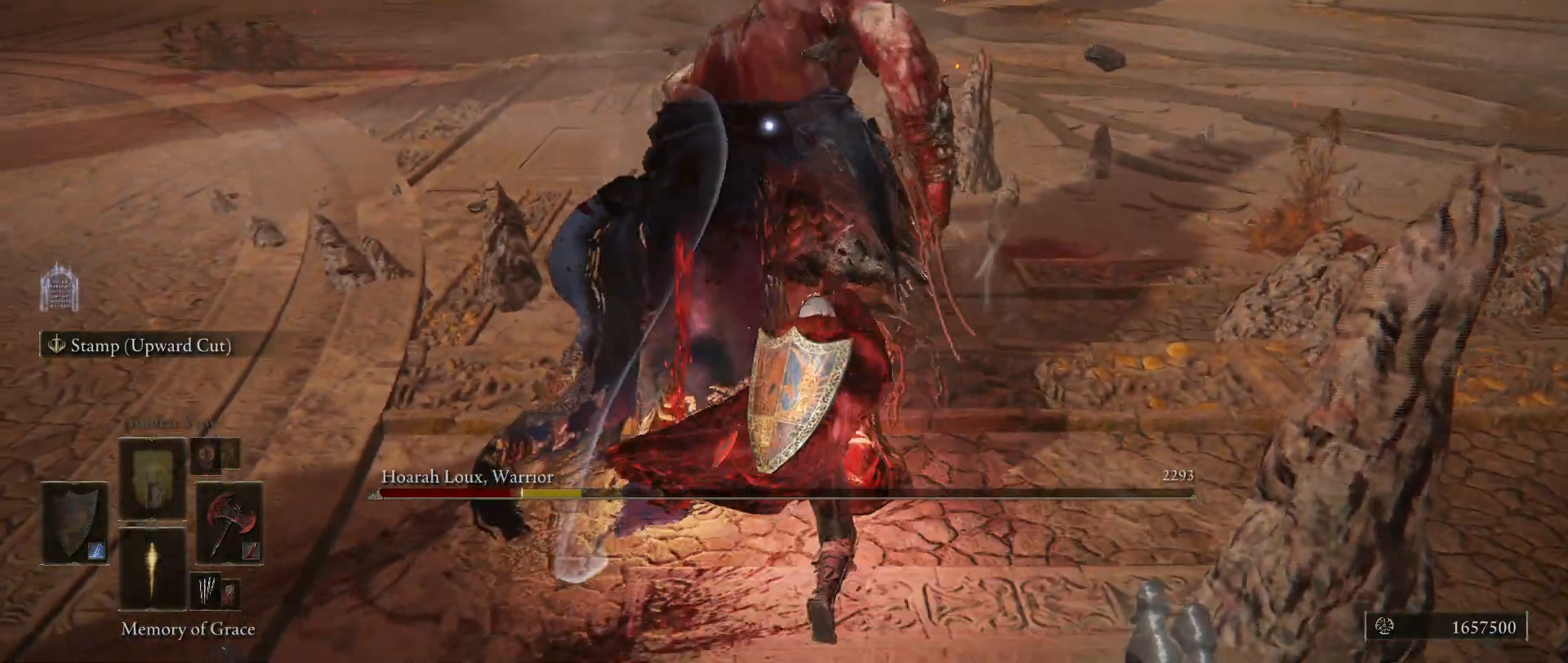
{"keys": ["s"], "mouse": [], "events": [[184, "shift", "up"], [384, "s", "down"]]}
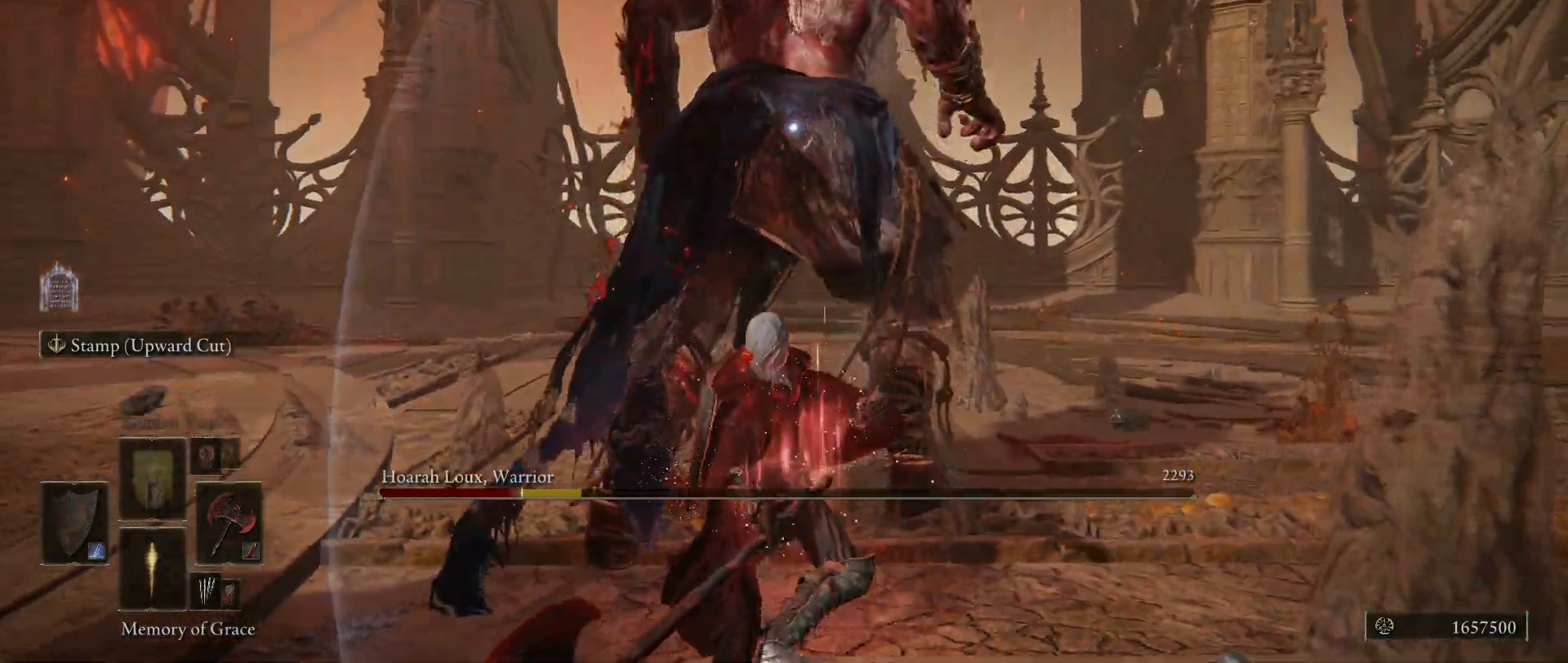
{"keys": ["s"], "mouse": [], "events": [[200, "d", "down"], [450, "d", "up"]]}
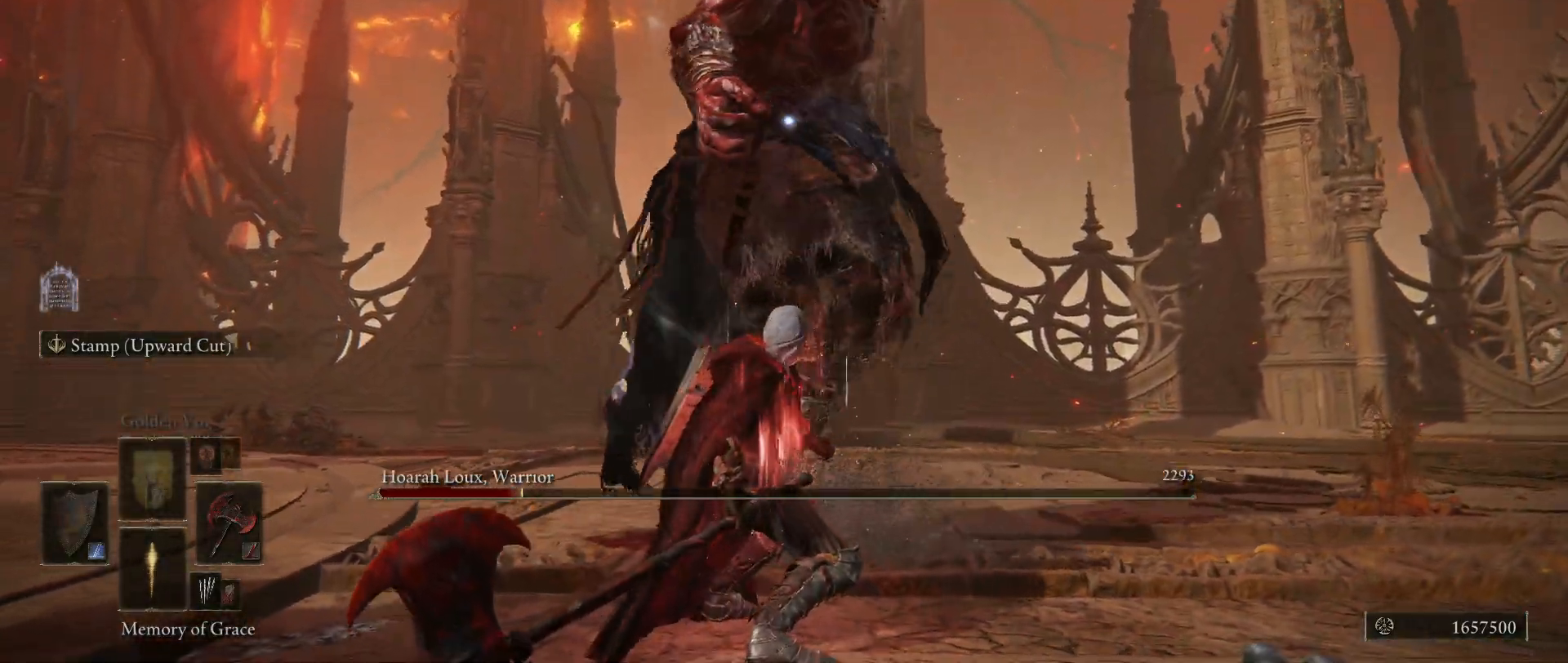
{"keys": ["a", "s"], "mouse": [], "events": [[184, "a", "down"]]}
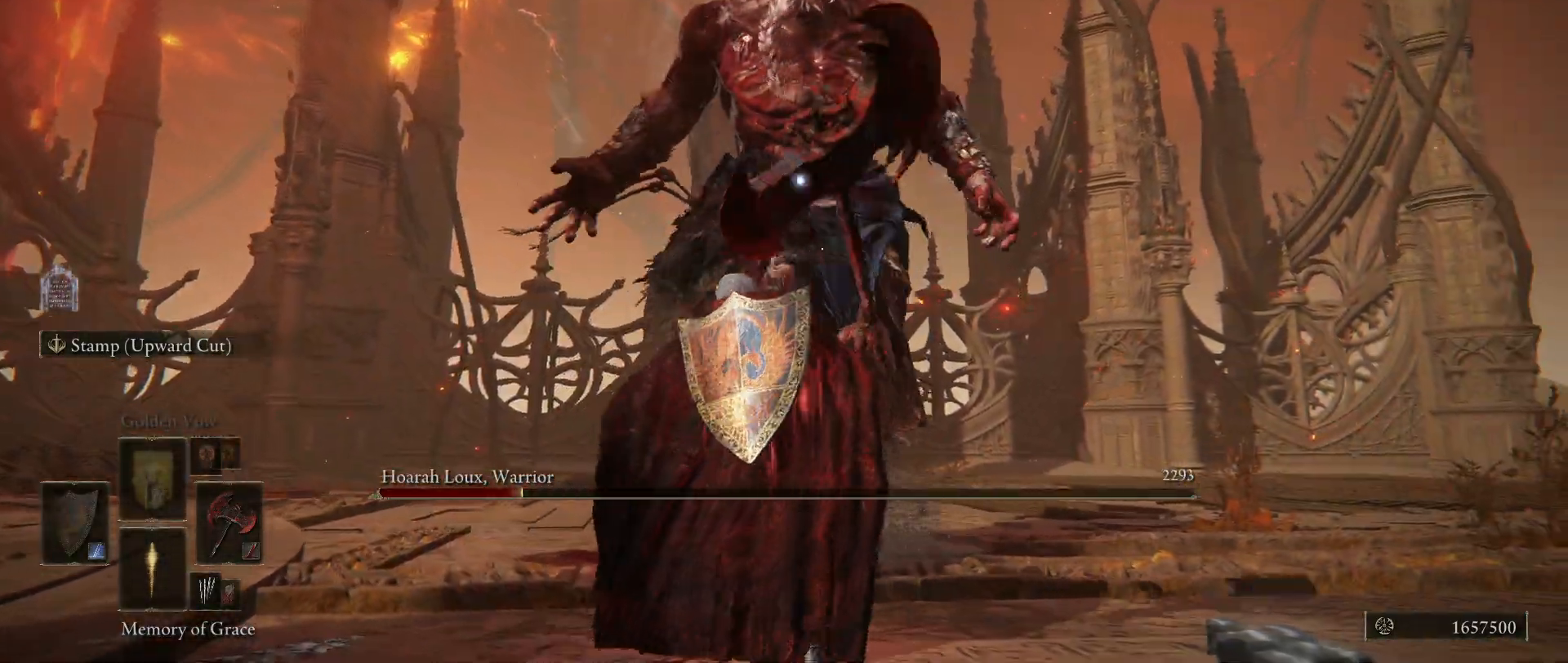
{"keys": ["s", "space"], "mouse": [], "events": [[334, "a", "up"], [467, "space", "down"]]}
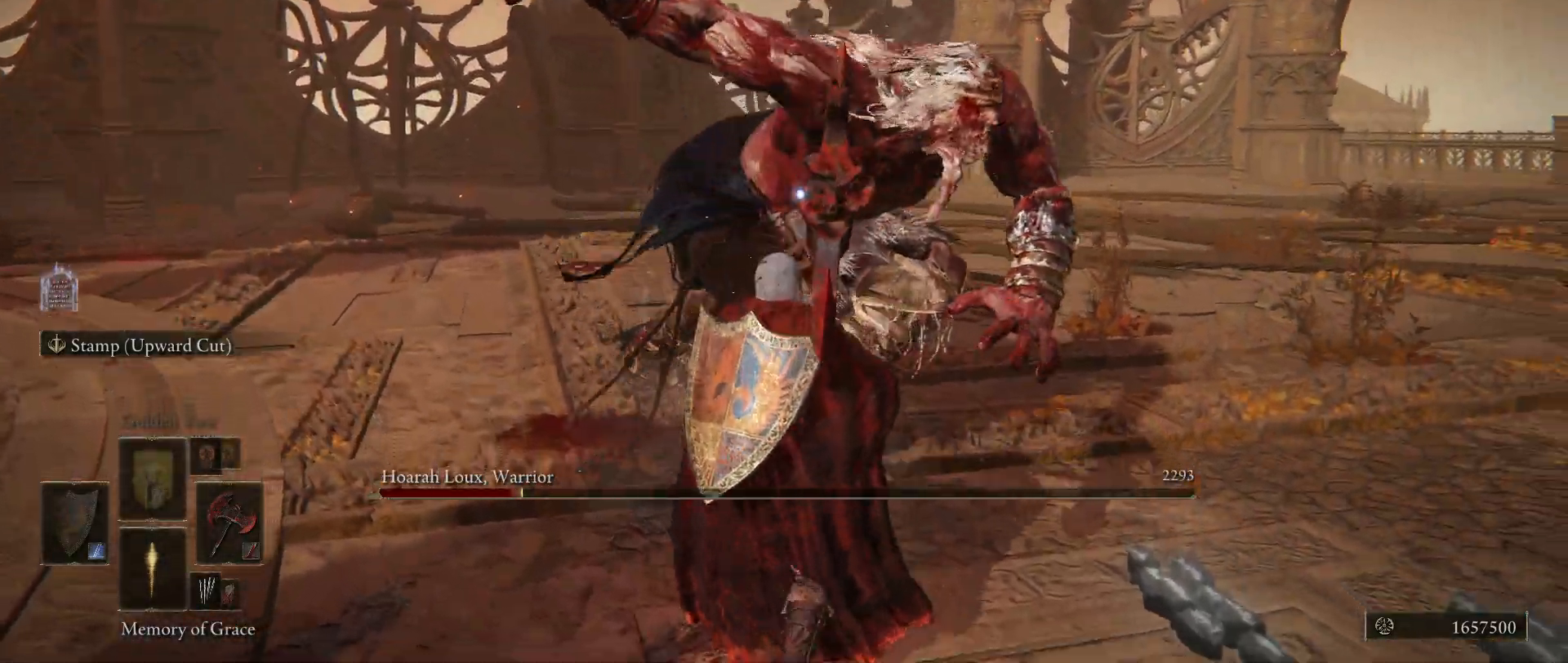
{"keys": ["s"], "mouse": [], "events": [[17, "space", "up"]]}
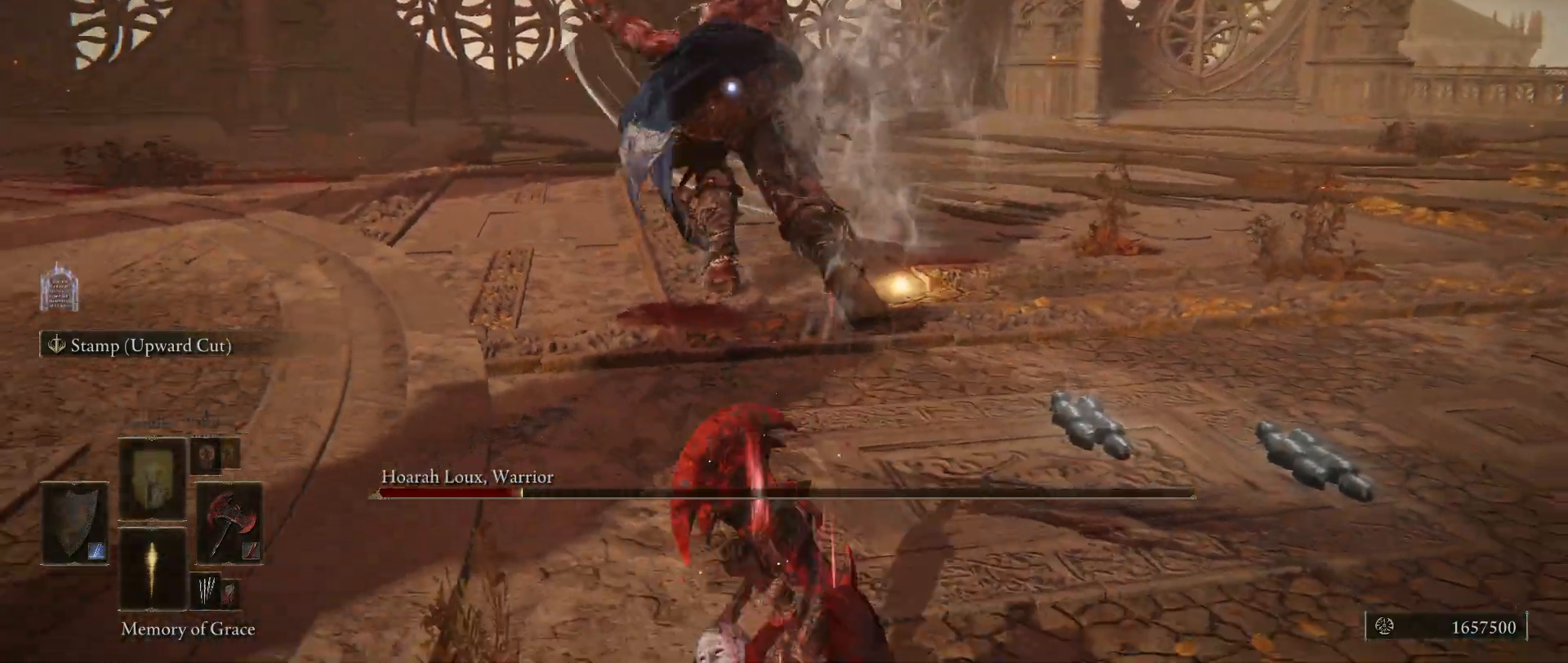
{"keys": ["s"], "mouse": [], "events": []}
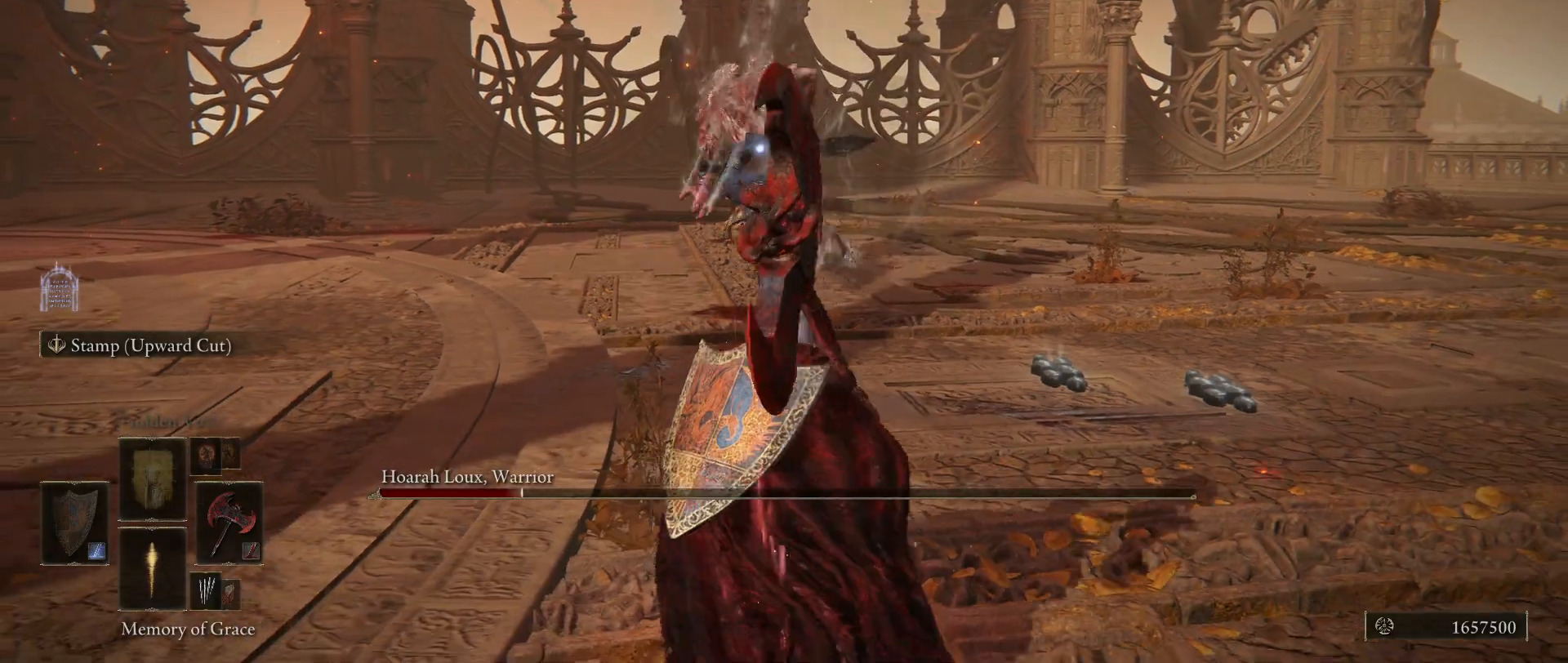
{"keys": ["a", "s"], "mouse": [], "events": [[100, "a", "down"]]}
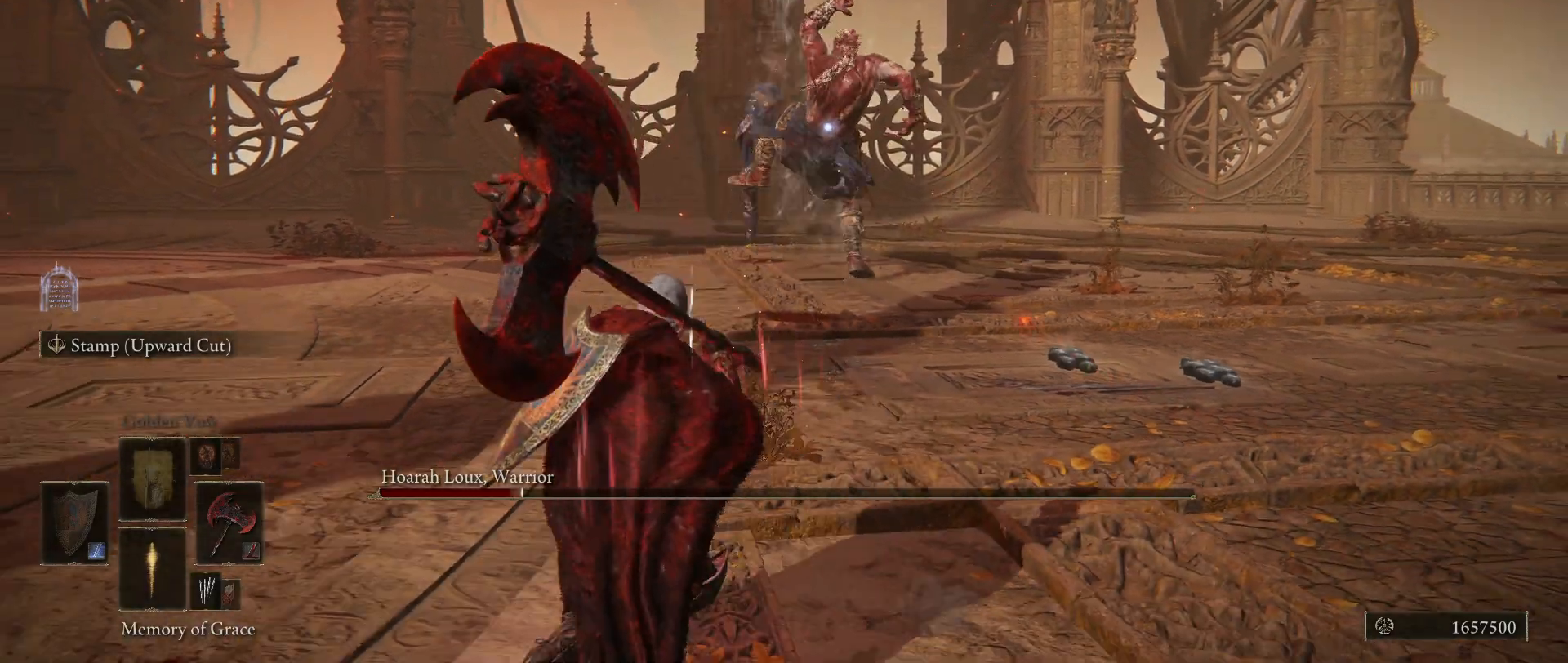
{"keys": ["a"], "mouse": [], "events": [[17, "s", "up"]]}
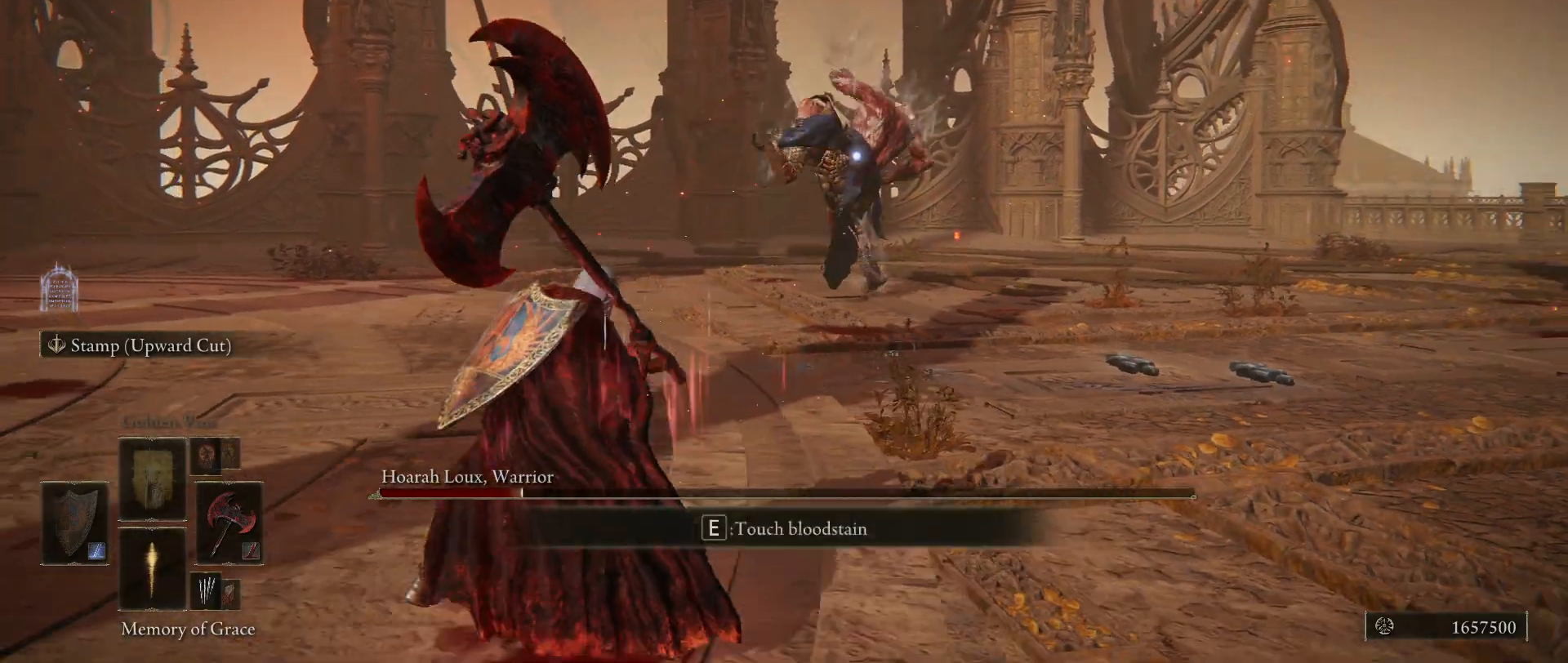
{"keys": ["a", "f"], "mouse": [], "events": [[500, "f", "down"]]}
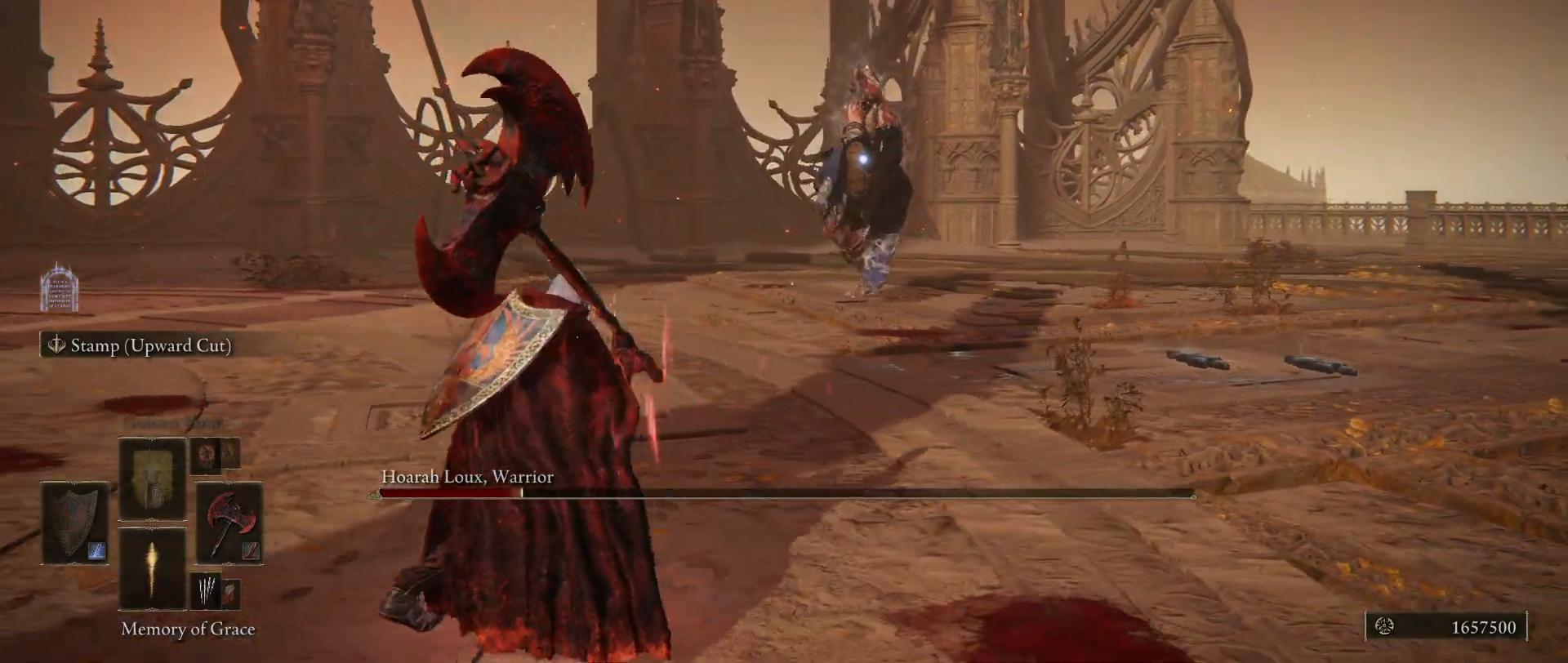
{"keys": ["a"], "mouse": [], "events": [[434, "f", "up"]]}
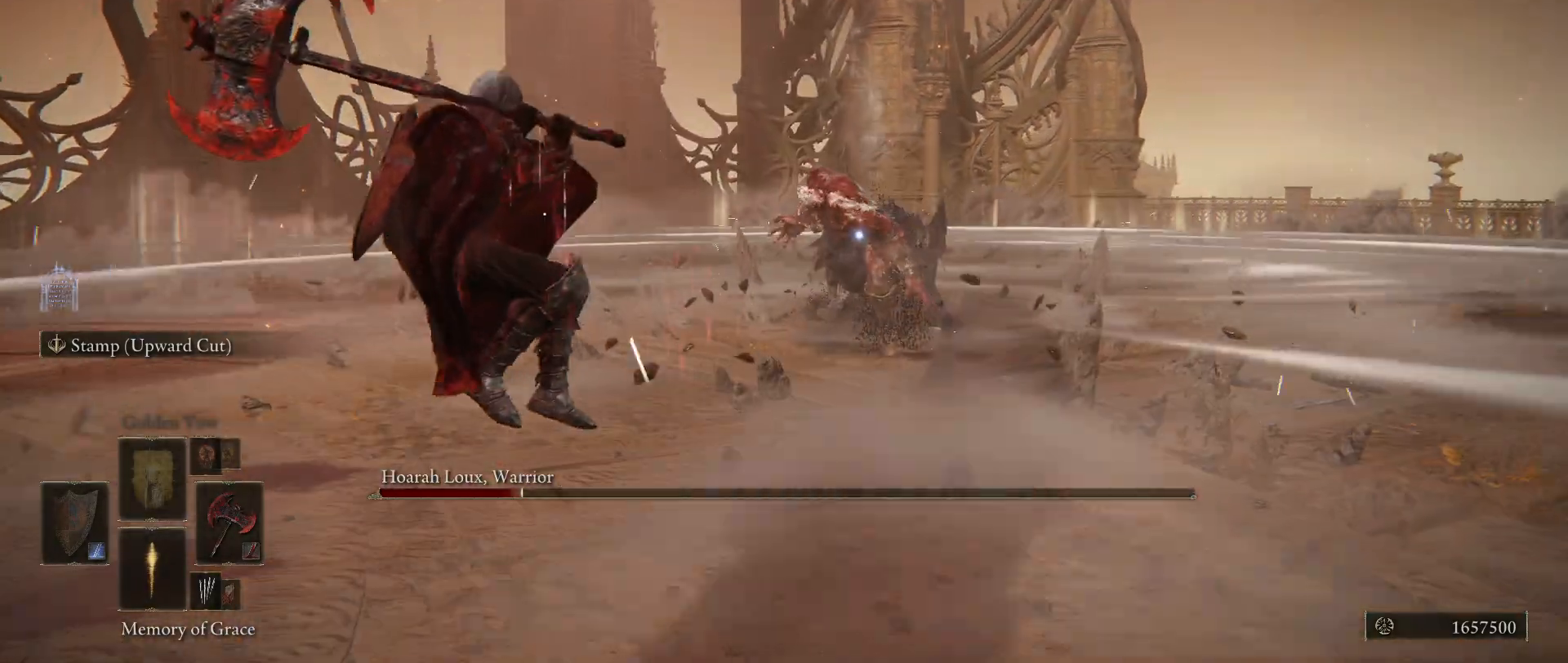
{"keys": ["a", "s"], "mouse": [], "events": [[484, "s", "down"]]}
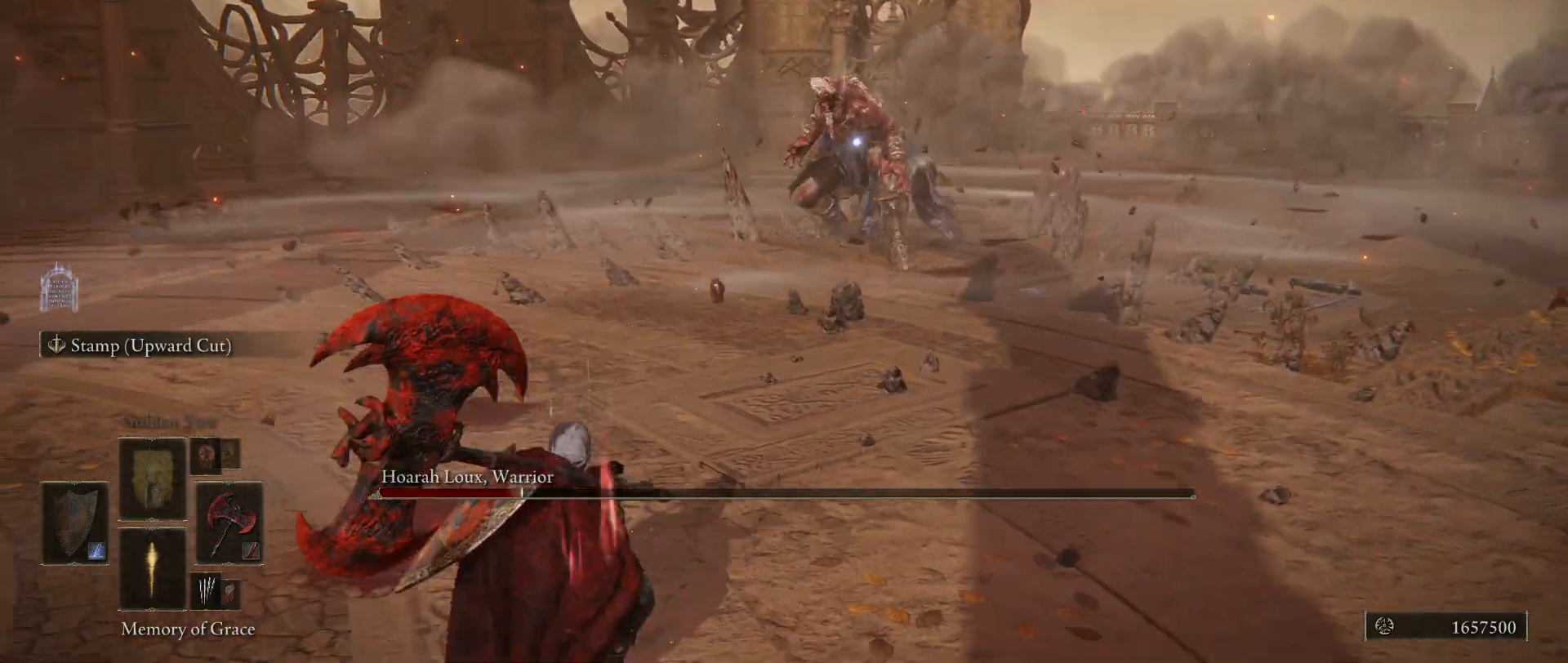
{"keys": ["d"], "mouse": [], "events": [[34, "a", "up"], [267, "d", "down"], [417, "s", "up"]]}
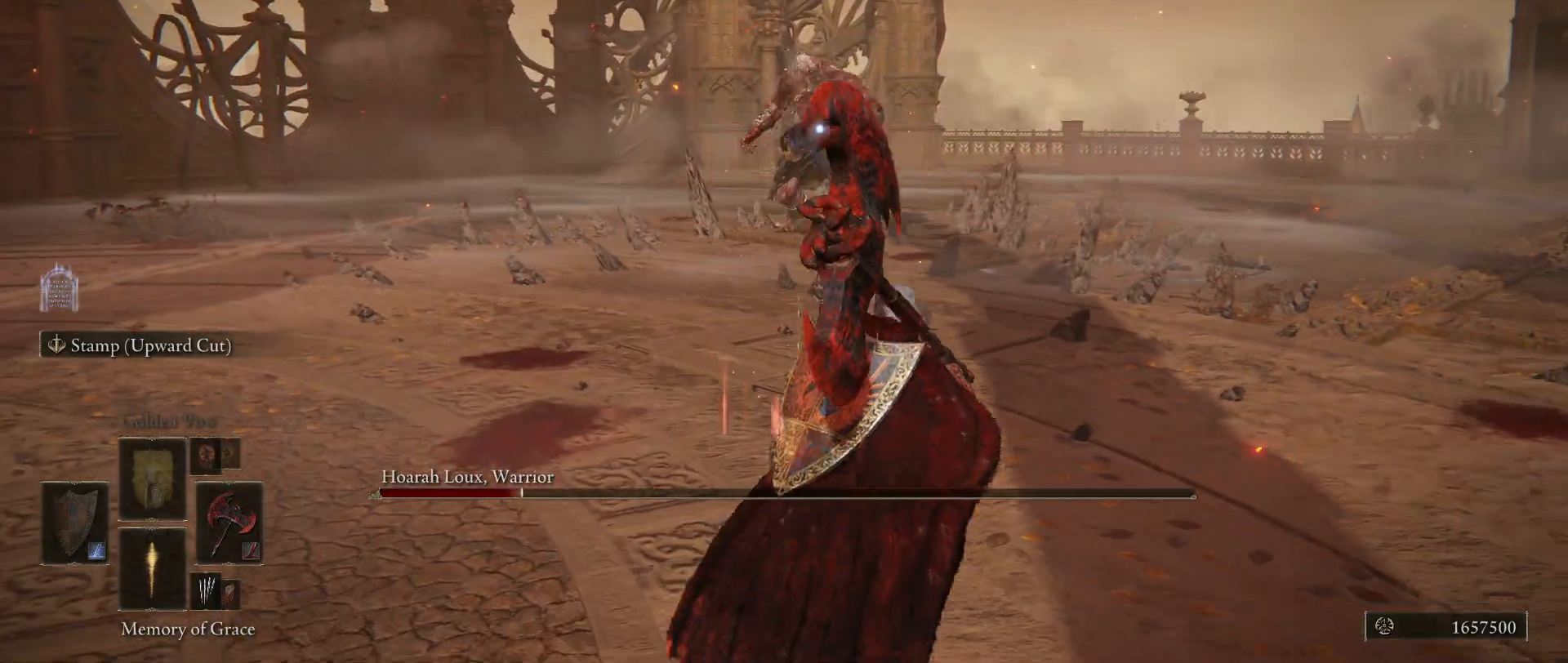
{"keys": ["d", "s"], "mouse": [], "events": [[417, "s", "down"]]}
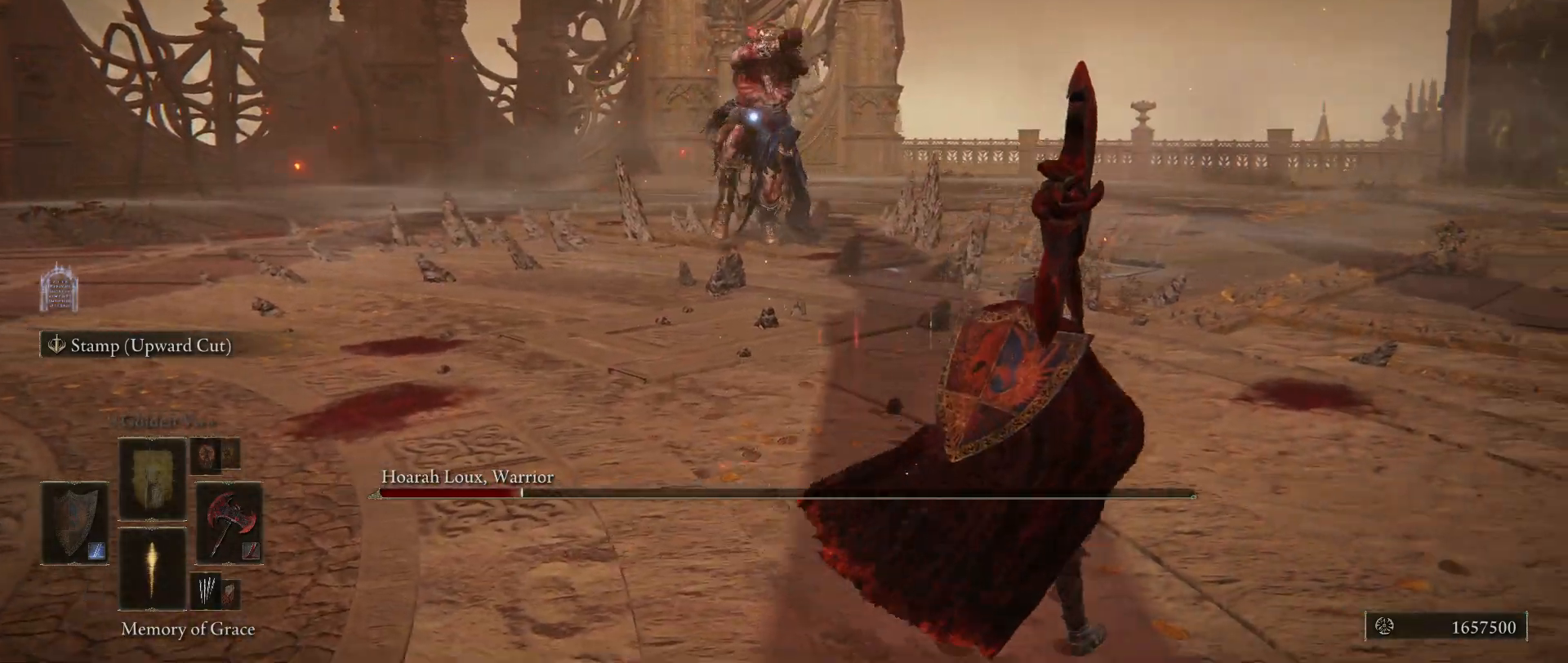
{"keys": ["s"], "mouse": [], "events": [[100, "d", "up"]]}
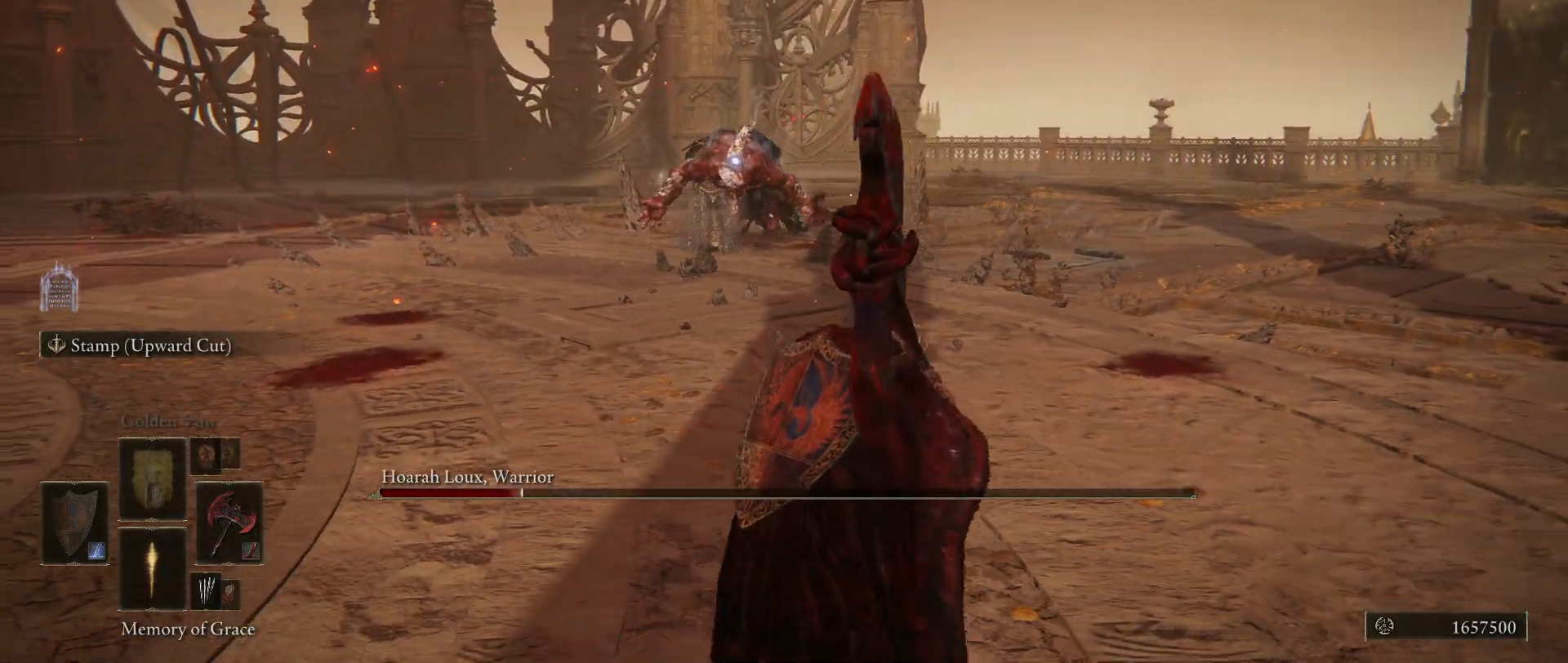
{"keys": ["s"], "mouse": [], "events": [[184, "s", "up"], [234, "s", "down"]]}
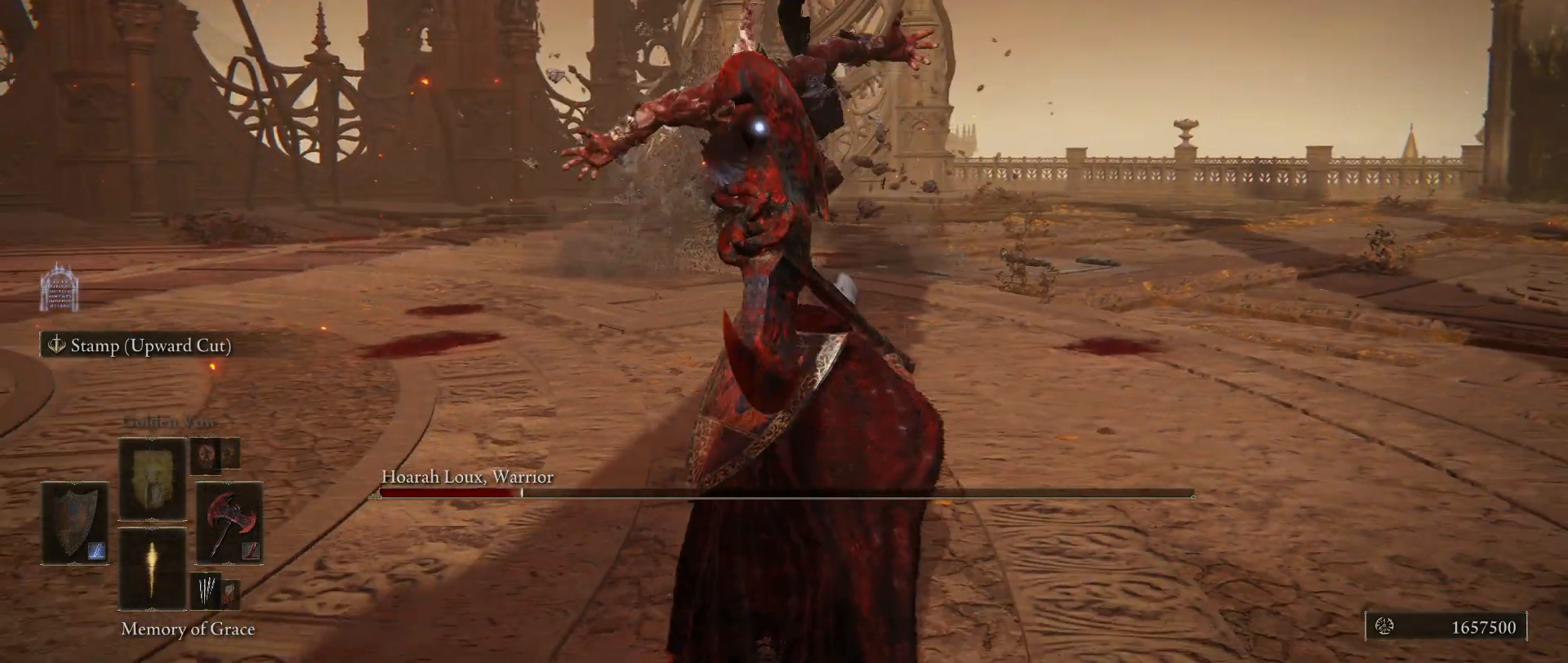
{"keys": ["space", "w"], "mouse": [], "events": [[150, "s", "up"], [334, "w", "down"], [434, "space", "down"]]}
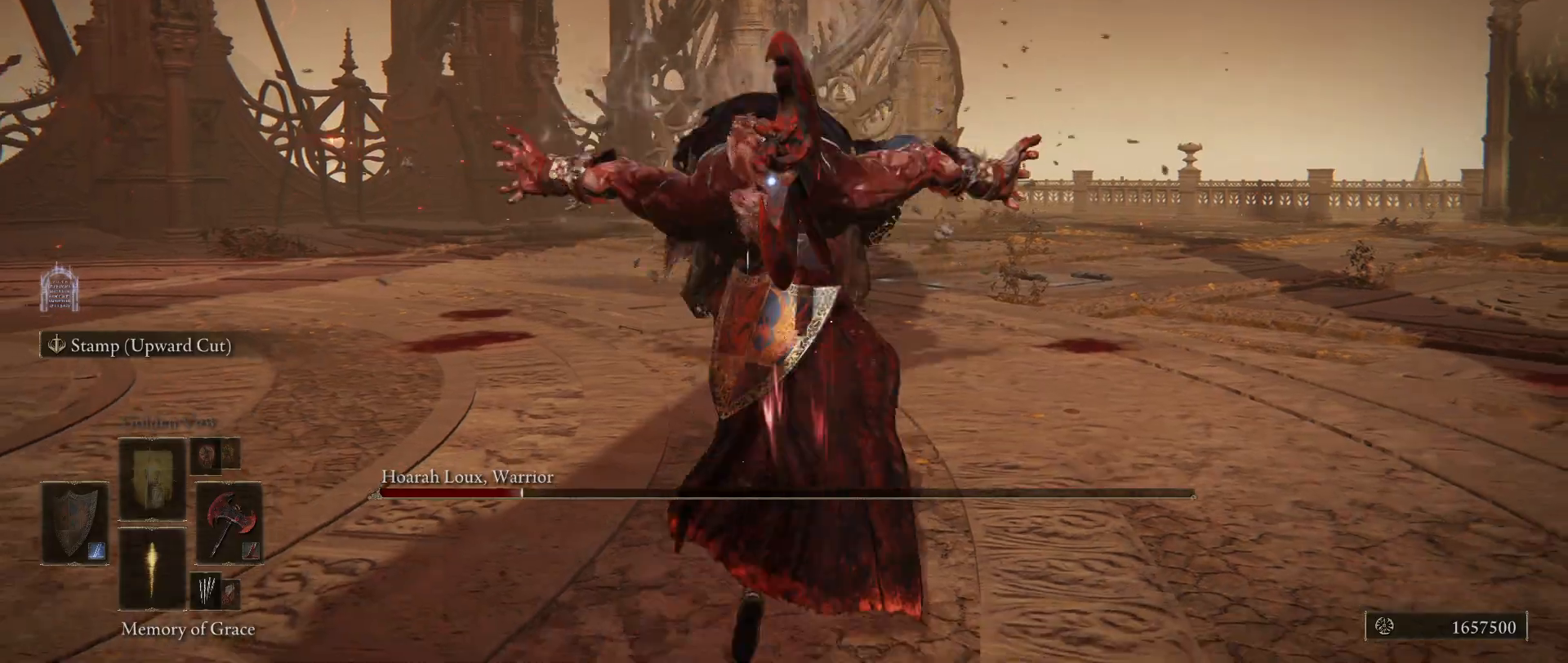
{"keys": ["shift"], "mouse": [], "events": [[17, "space", "up"], [300, "shift", "down"], [350, "w", "up"]]}
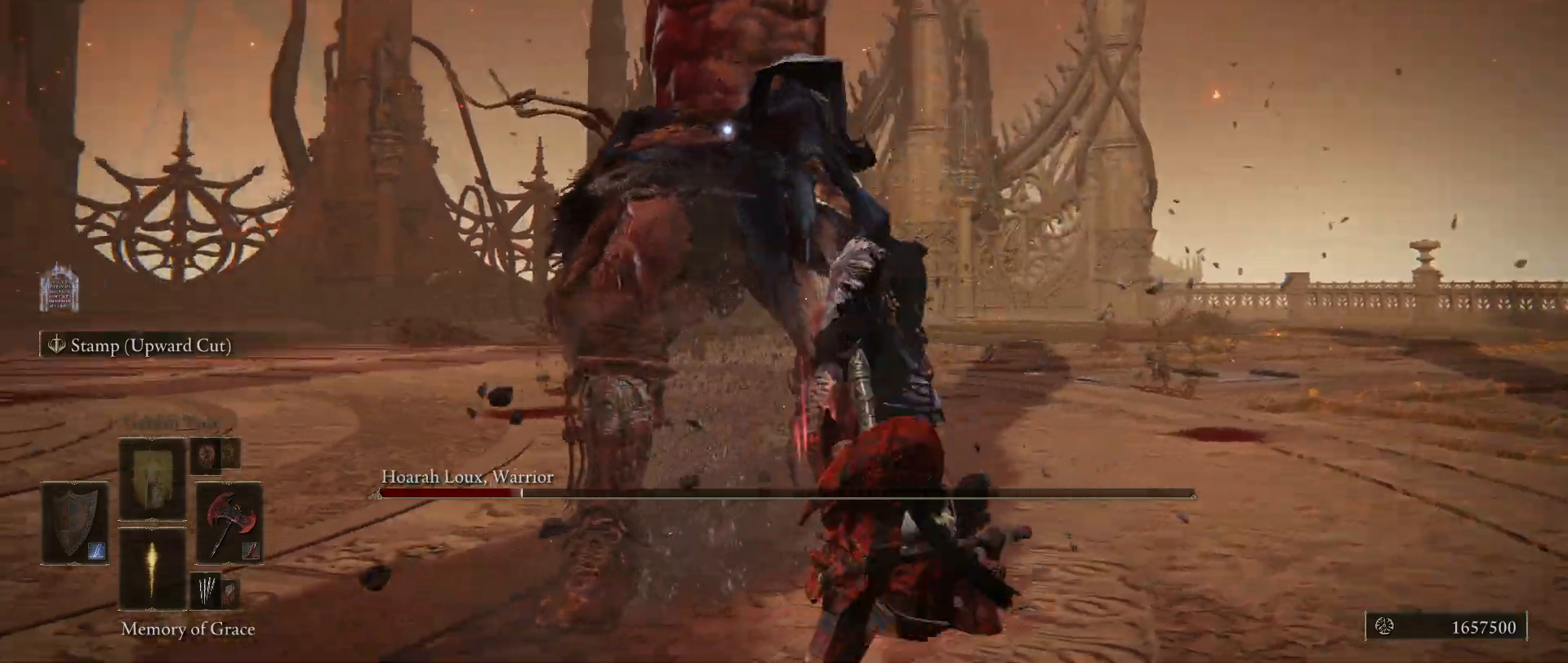
{"keys": ["shift"], "mouse": [], "events": [[167, "mouse_left", "down"], [317, "mouse_left", "up"]]}
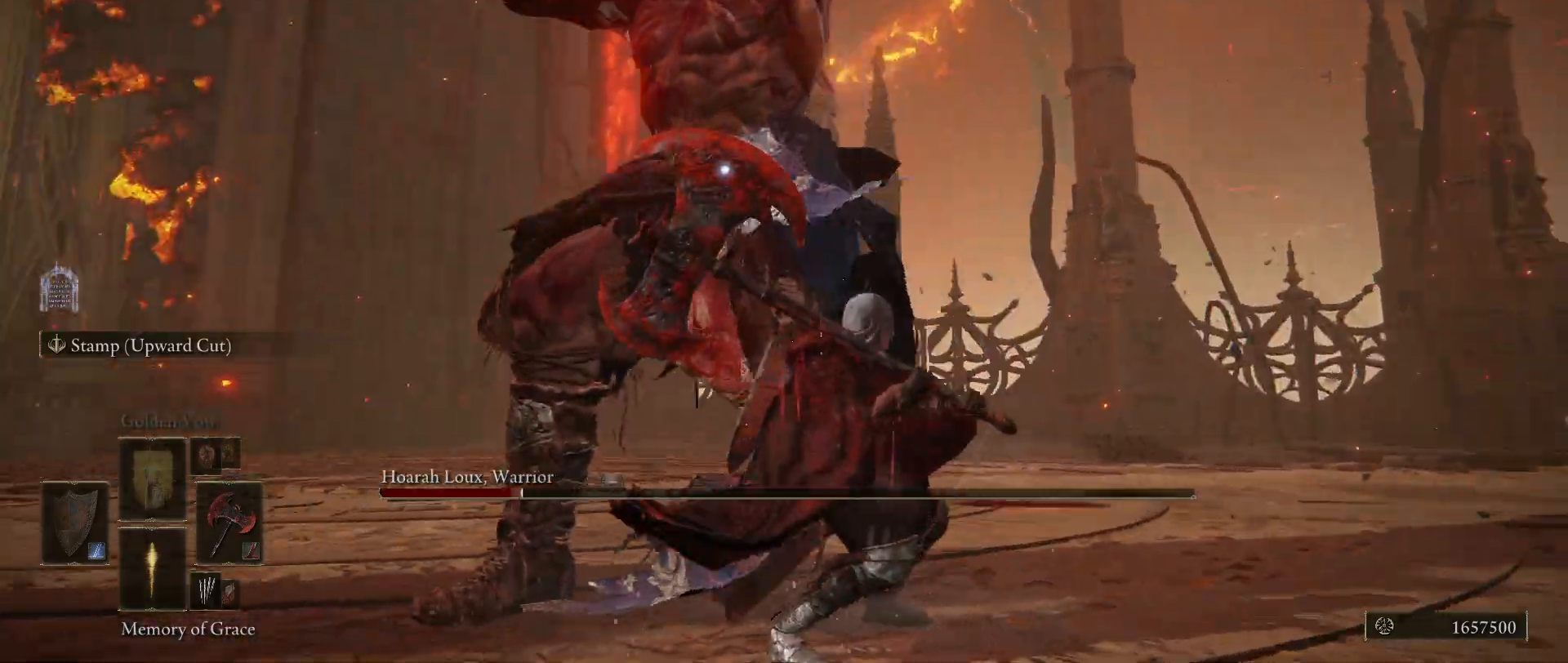
{"keys": [], "mouse": [], "events": [[334, "shift", "up"]]}
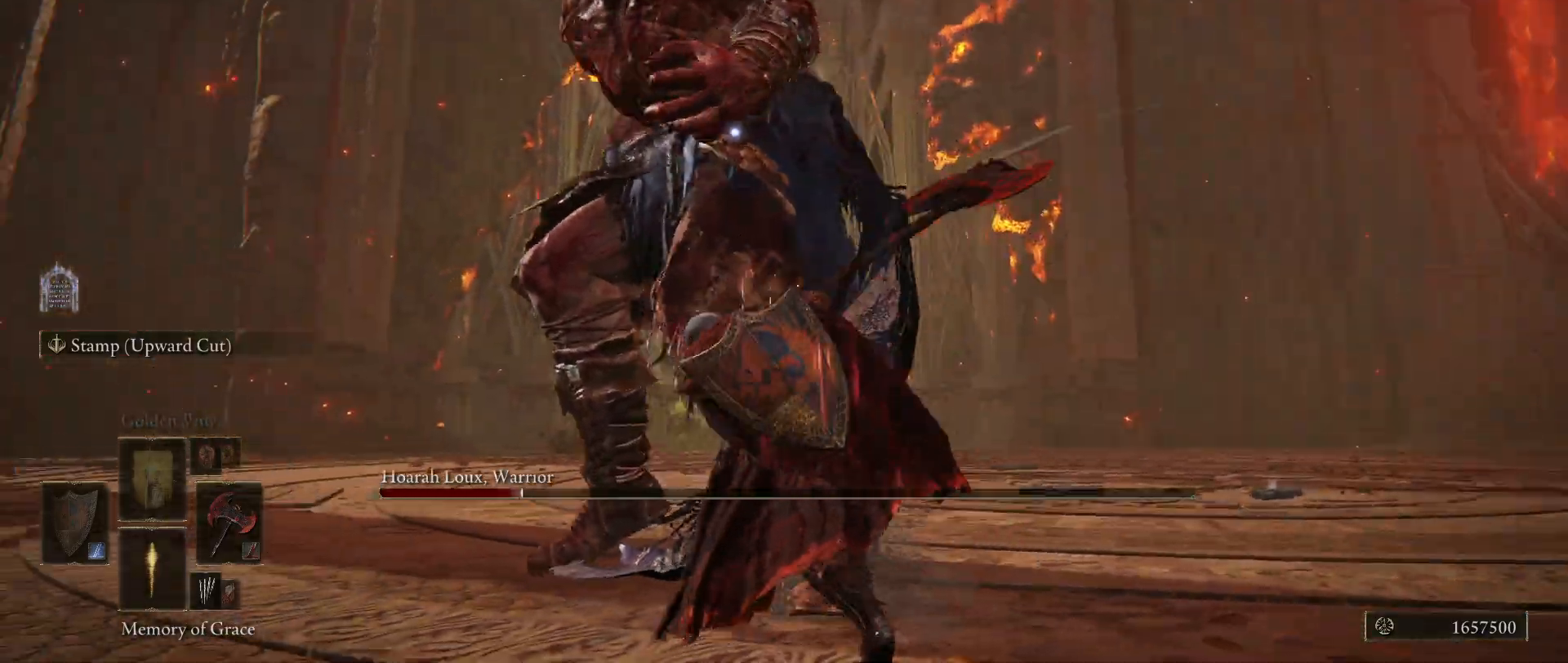
{"keys": [], "mouse": [], "events": []}
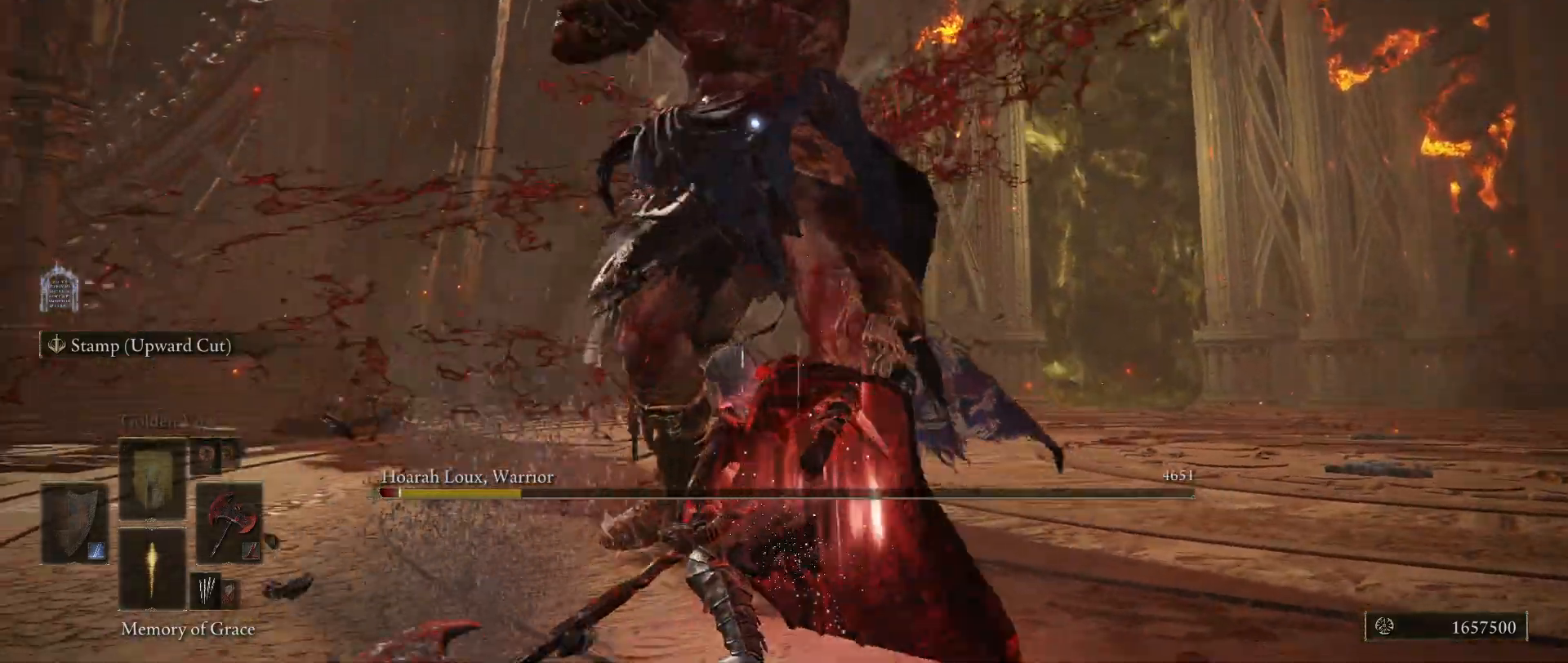
{"keys": [], "mouse": [], "events": [[134, "d", "down"], [267, "d", "up"], [267, "s", "down"], [417, "s", "up"]]}
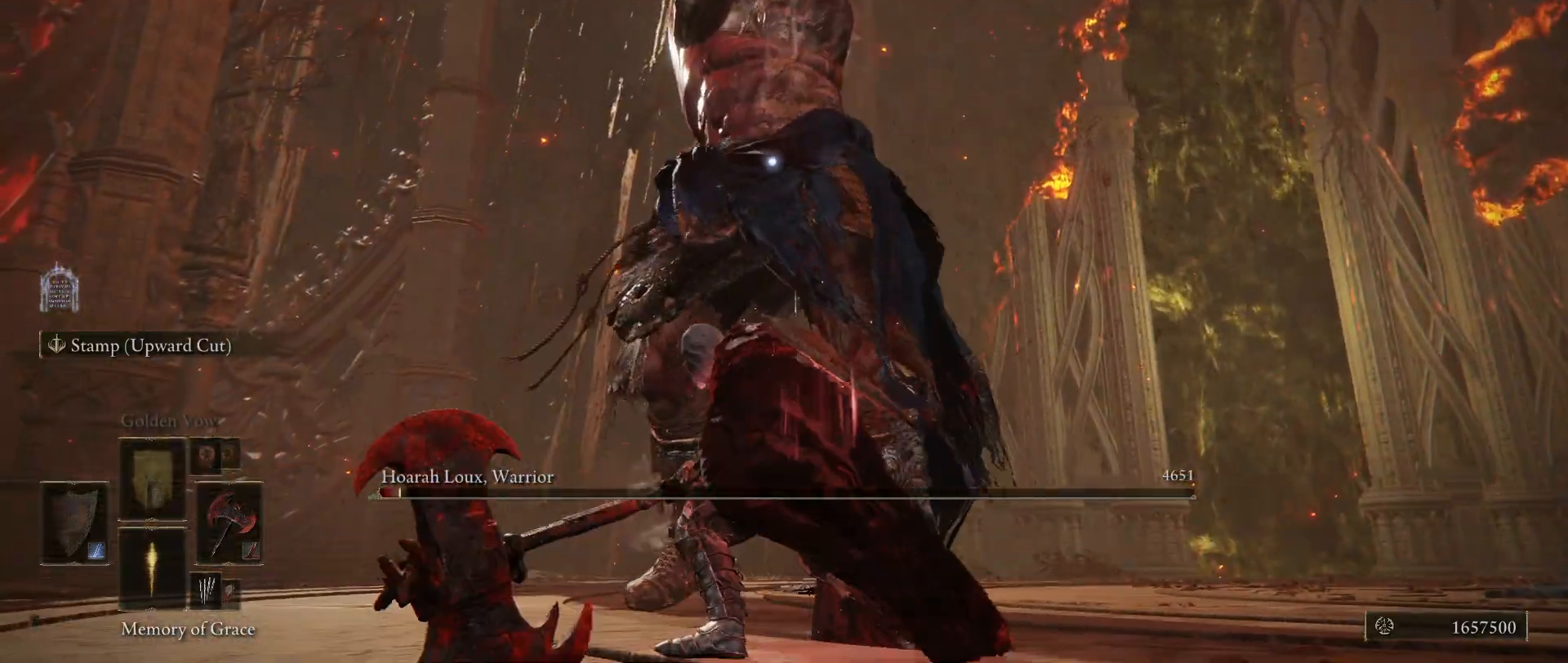
{"keys": ["s"], "mouse": [], "events": [[134, "s", "down"], [184, "space", "down"], [234, "space", "up"]]}